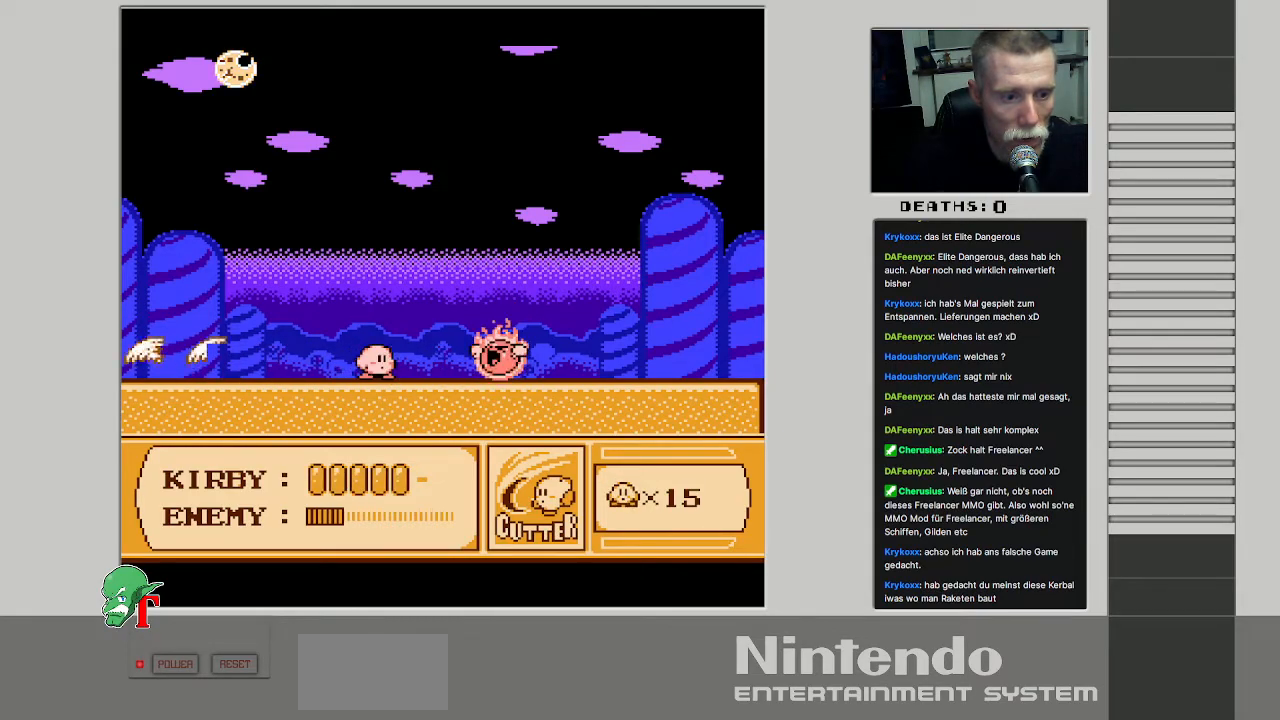
Gameplay with a controller (Nintendo layout); each line is a JSON object with the inputs held at the frame after it. "events" lists button and stick changes between this image and that frame as [ms after this image, input, new state], when the widget could be followed in between. Not read: L3 R3.
{"buttons": ["B"], "events": [[17, "B", "down"], [83, "B", "up"], [167, "B", "down"], [250, "B", "up"], [350, "B", "down"], [417, "B", "up"], [500, "B", "down"]]}
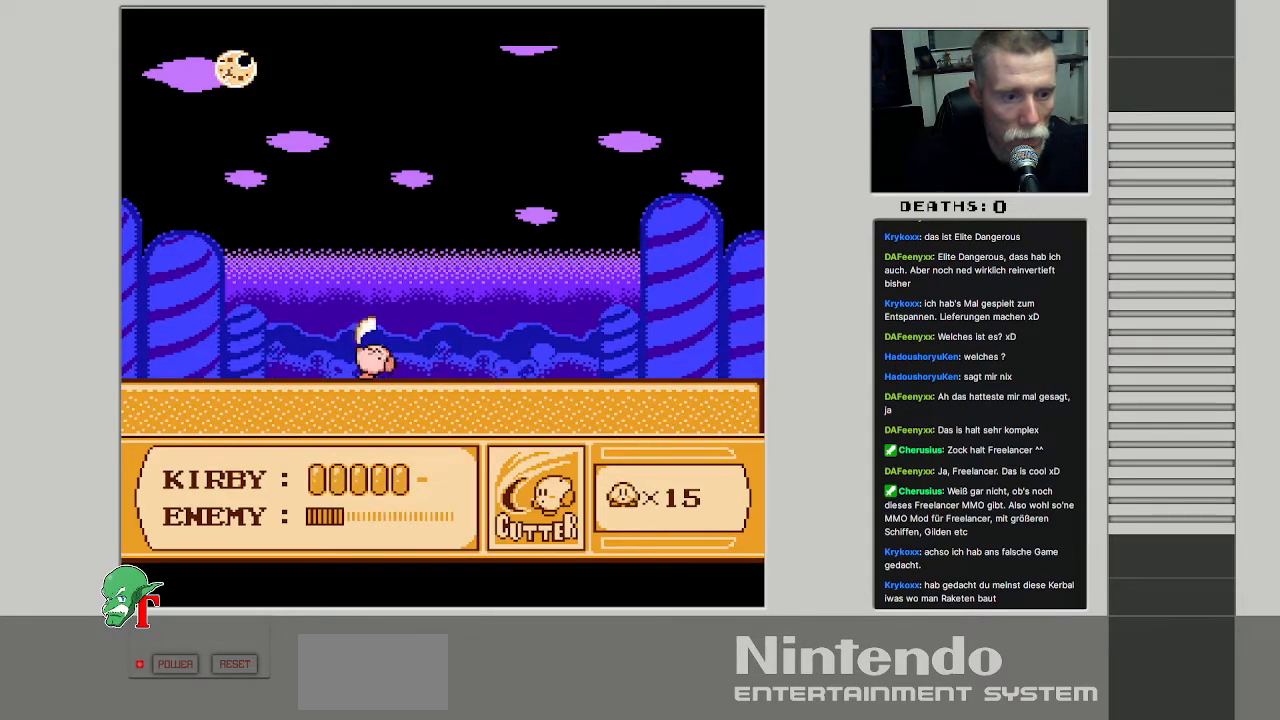
{"buttons": [], "events": [[67, "B", "up"], [167, "B", "down"], [250, "B", "up"], [350, "B", "down"], [417, "B", "up"]]}
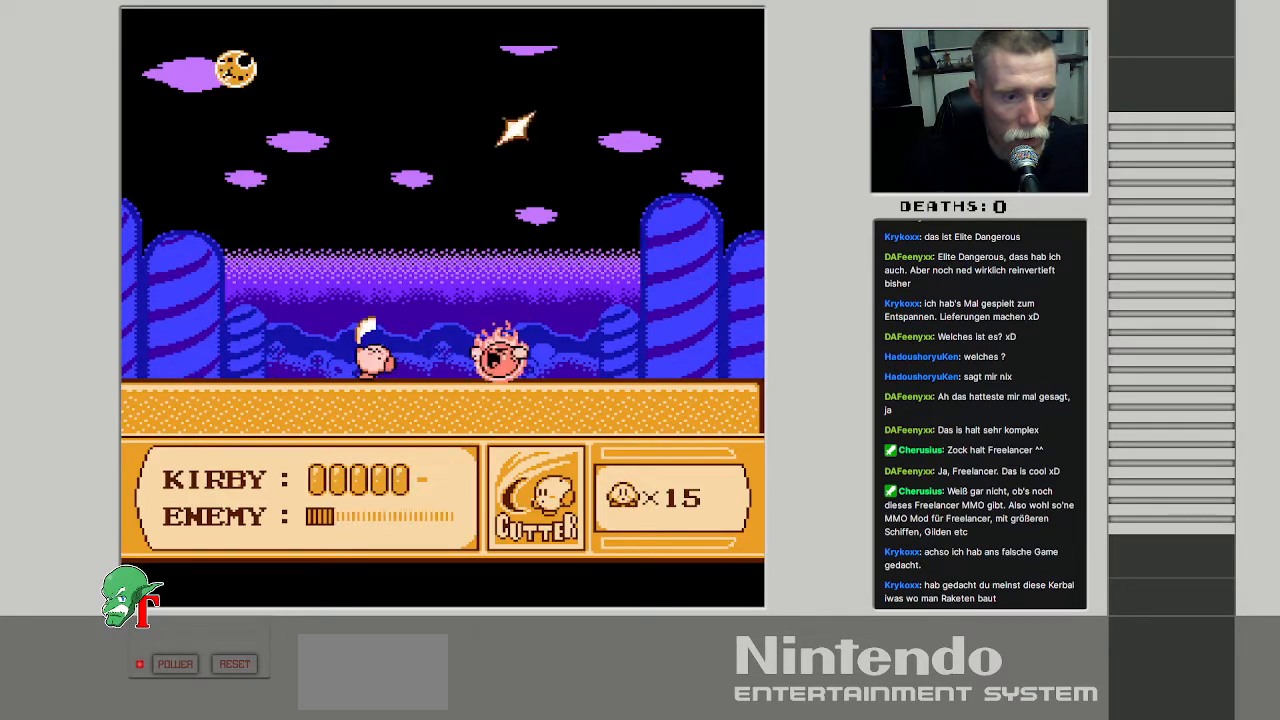
{"buttons": ["DPAD_UP", "DPAD_LEFT"], "events": [[17, "B", "down"], [83, "B", "up"], [183, "B", "down"], [267, "B", "up"], [350, "B", "down"], [433, "B", "up"], [467, "DPAD_LEFT", "down"], [467, "DPAD_UP", "down"]]}
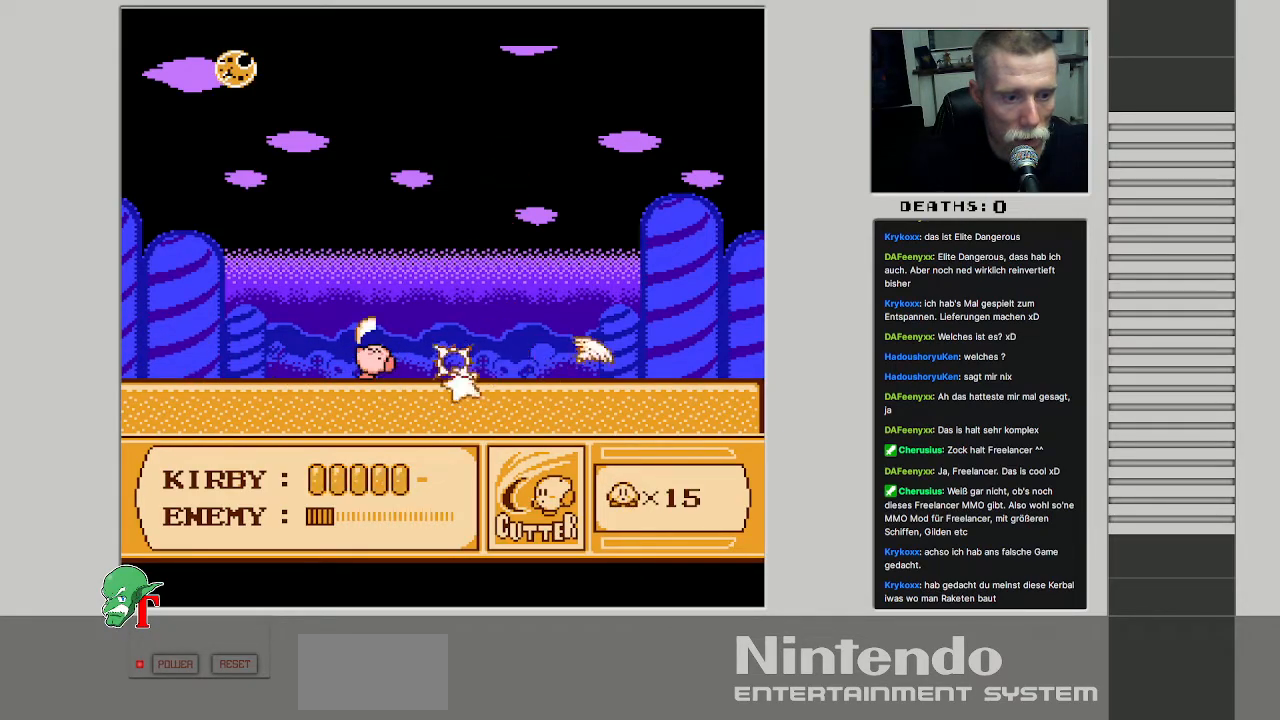
{"buttons": ["DPAD_LEFT"], "events": [[33, "DPAD_UP", "up"]]}
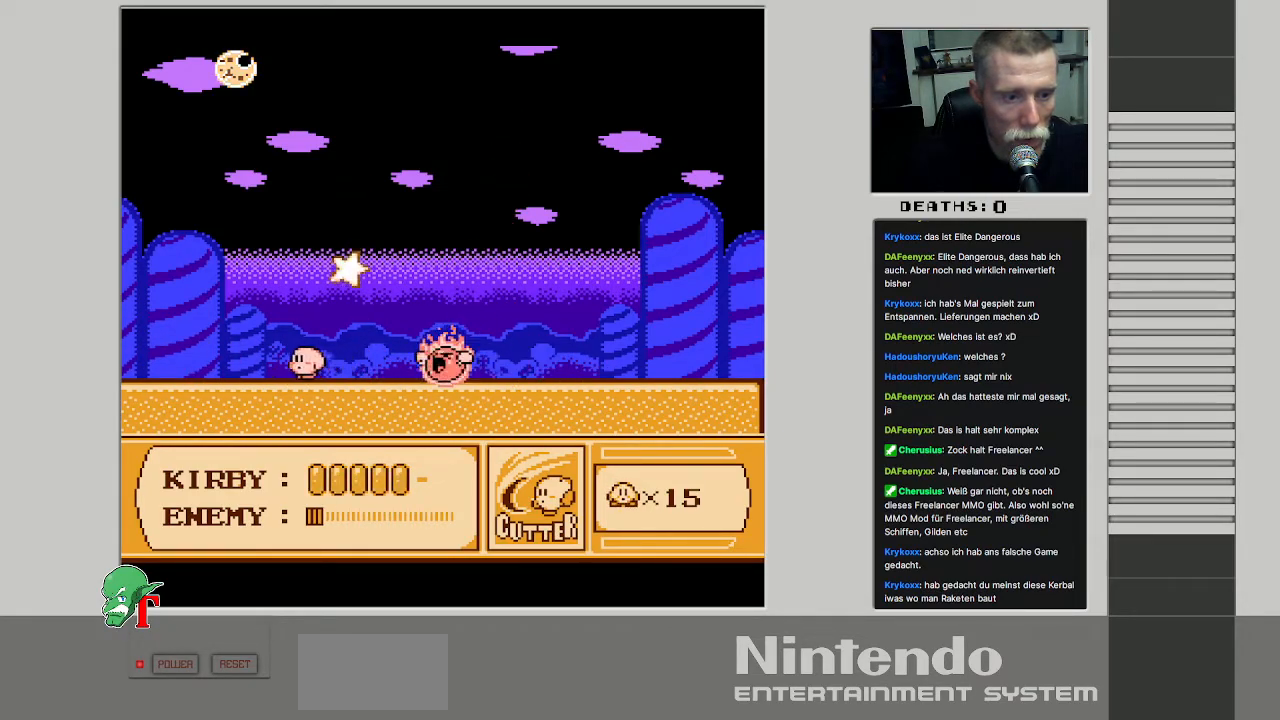
{"buttons": [], "events": [[250, "DPAD_LEFT", "up"], [300, "DPAD_RIGHT", "down"], [350, "B", "down"], [483, "B", "up"], [500, "DPAD_RIGHT", "up"]]}
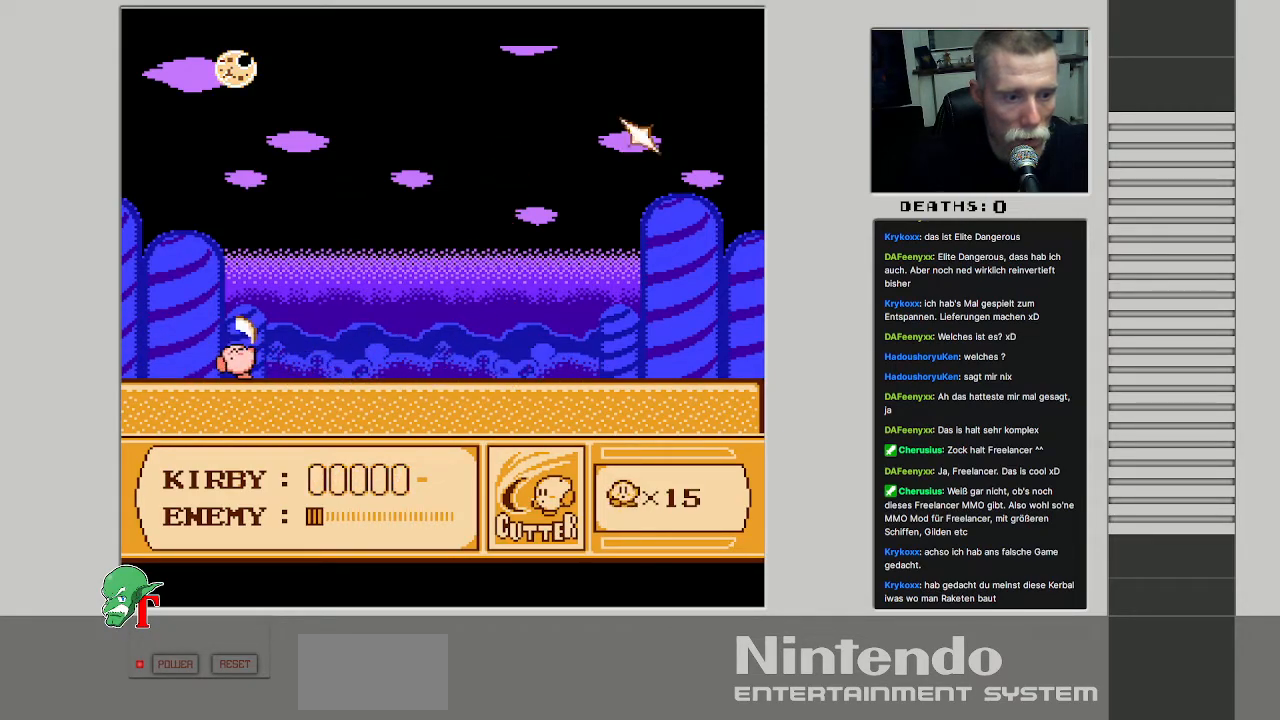
{"buttons": [], "events": [[50, "B", "down"], [150, "B", "up"], [233, "B", "down"], [317, "B", "up"], [333, "DPAD_RIGHT", "down"], [467, "DPAD_RIGHT", "up"]]}
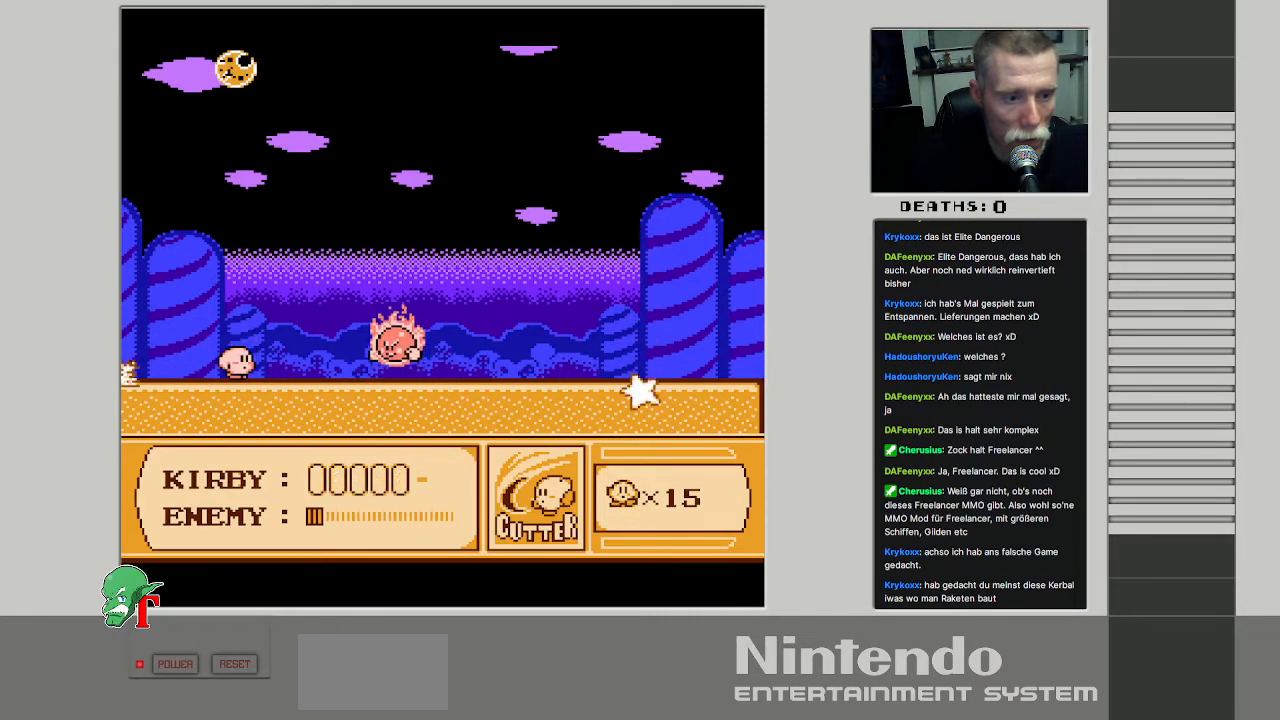
{"buttons": [], "events": [[33, "B", "down"], [117, "B", "up"], [250, "B", "down"], [350, "B", "up"]]}
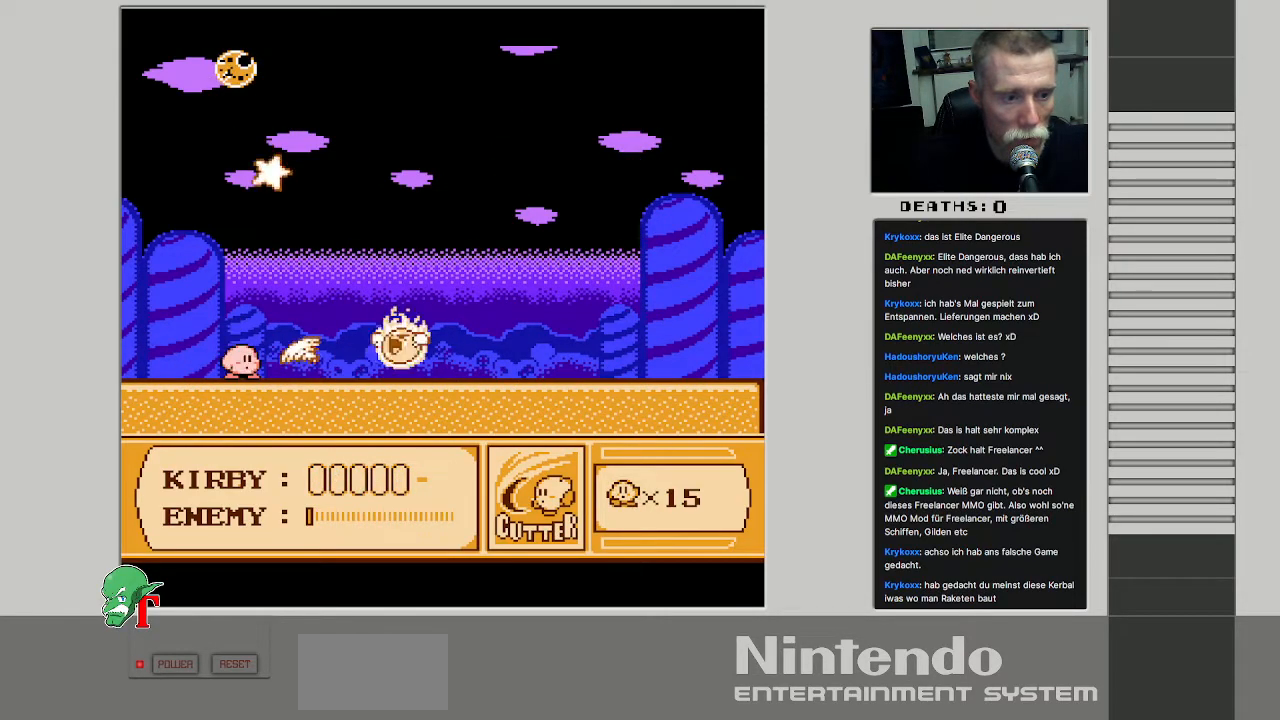
{"buttons": ["B", "DPAD_RIGHT"], "events": [[67, "B", "down"], [150, "B", "up"], [233, "B", "down"], [333, "B", "up"], [417, "DPAD_RIGHT", "down"], [500, "B", "down"]]}
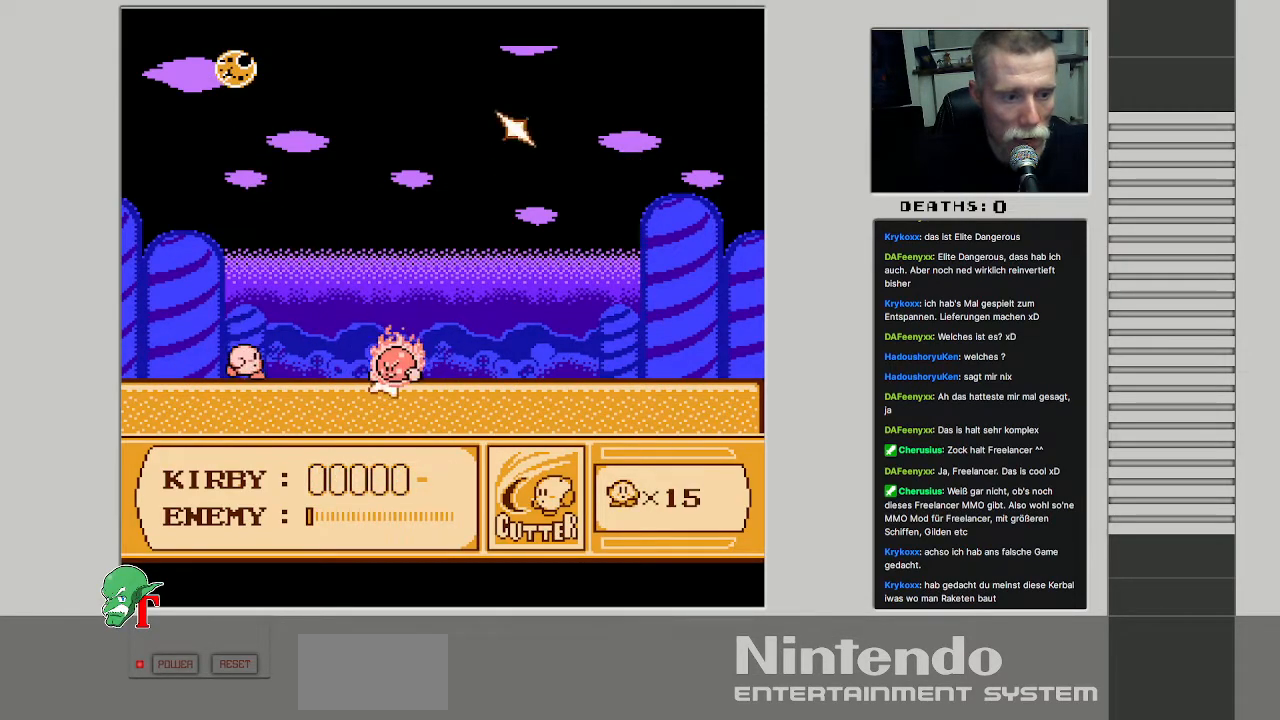
{"buttons": [], "events": [[33, "DPAD_RIGHT", "up"], [150, "B", "up"], [217, "B", "down"], [383, "B", "up"]]}
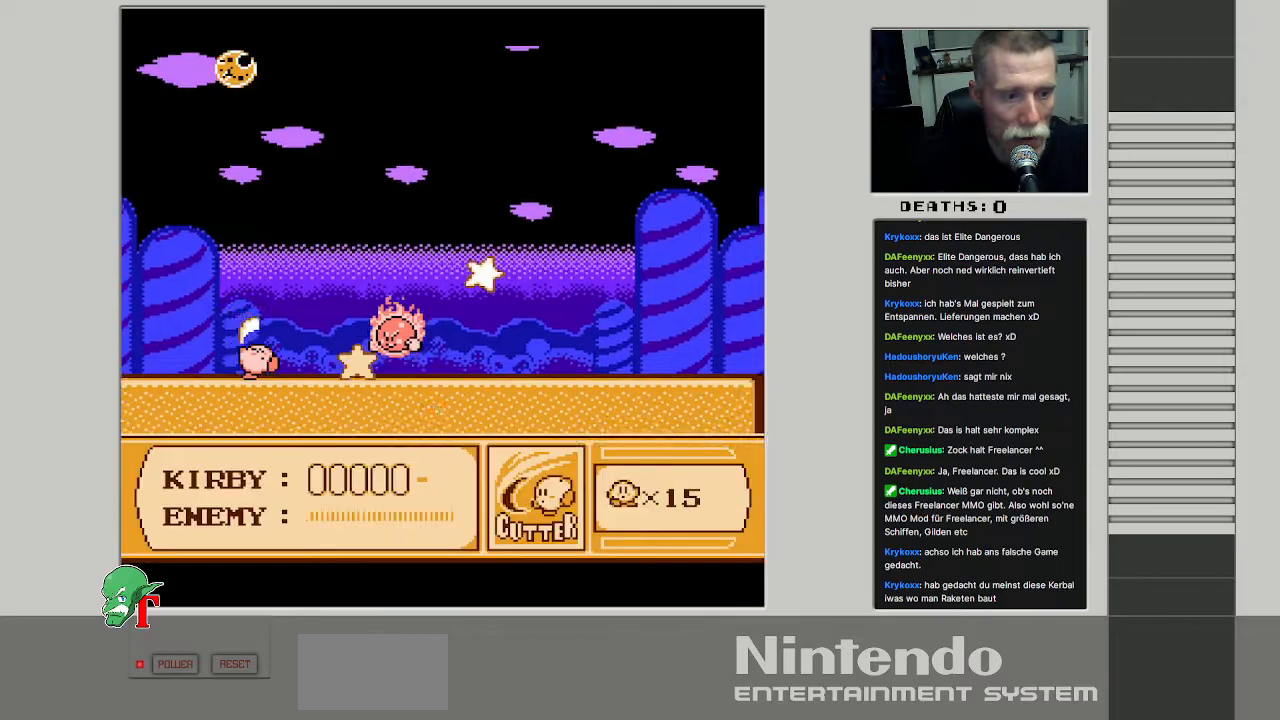
{"buttons": ["DPAD_RIGHT"], "events": [[167, "DPAD_RIGHT", "down"]]}
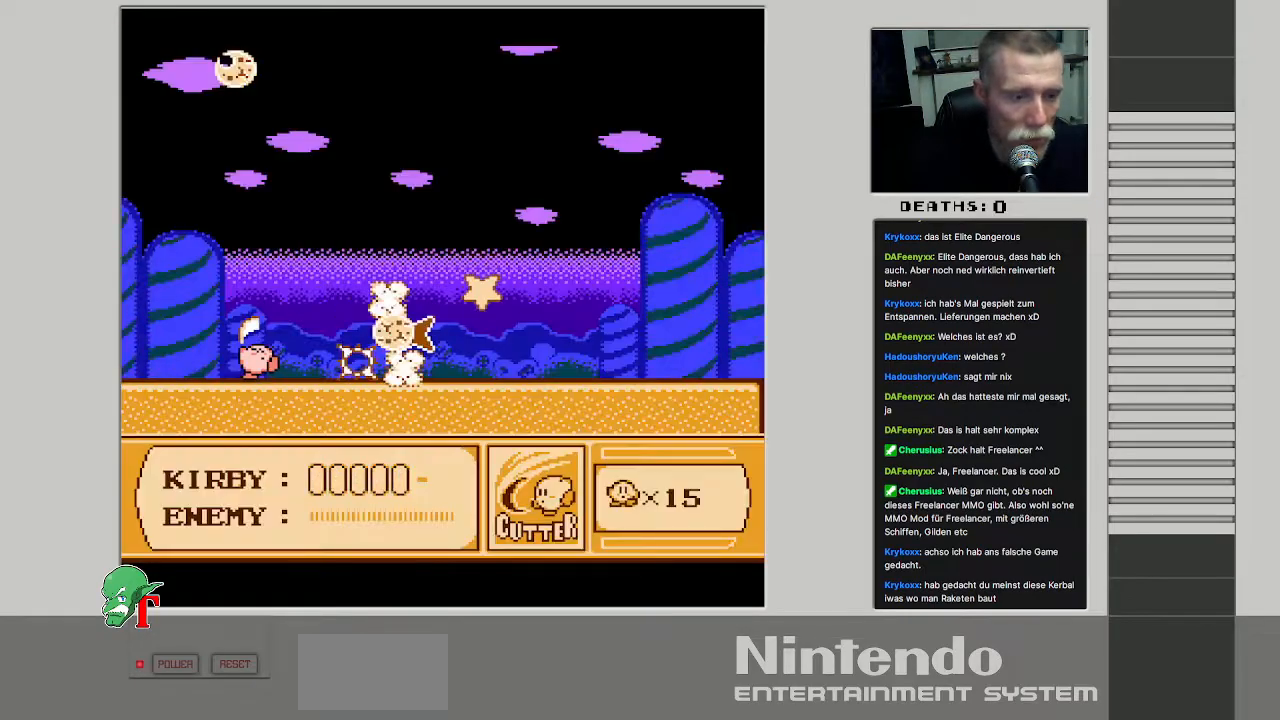
{"buttons": [], "events": [[133, "DPAD_RIGHT", "up"]]}
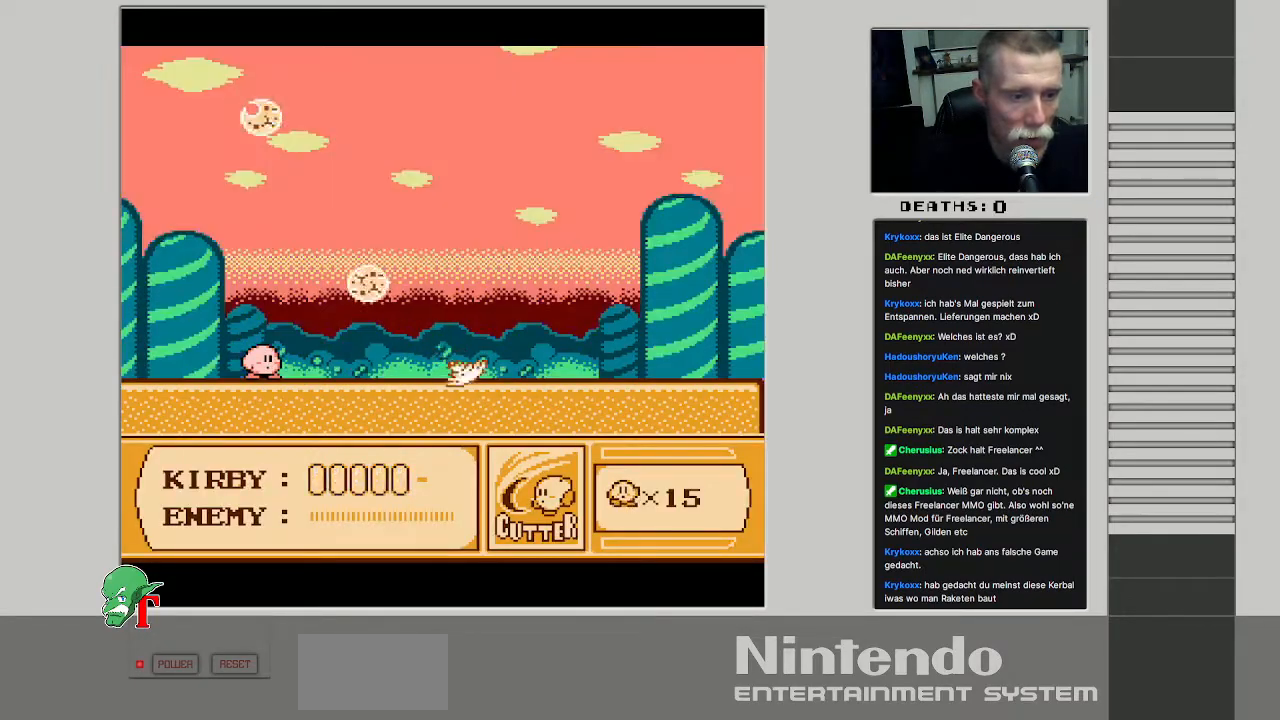
{"buttons": ["DPAD_RIGHT"], "events": [[167, "DPAD_RIGHT", "down"]]}
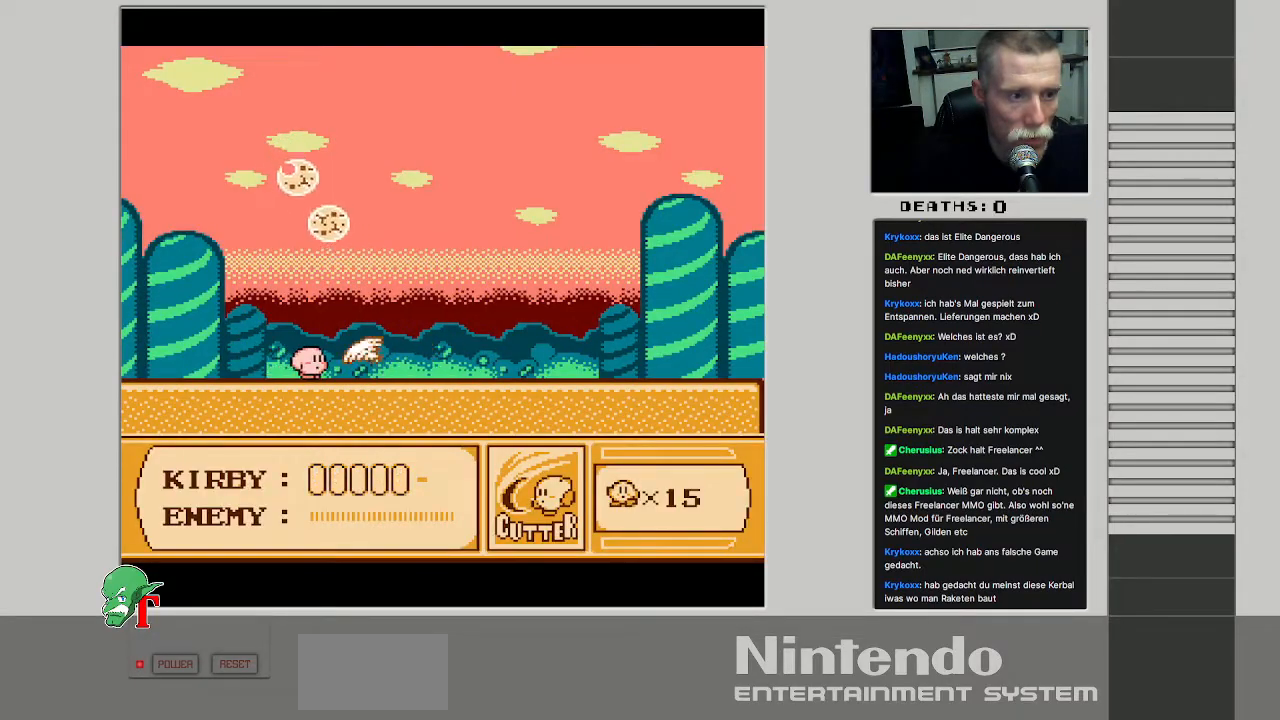
{"buttons": ["DPAD_RIGHT"], "events": [[200, "DPAD_RIGHT", "up"], [467, "DPAD_RIGHT", "down"]]}
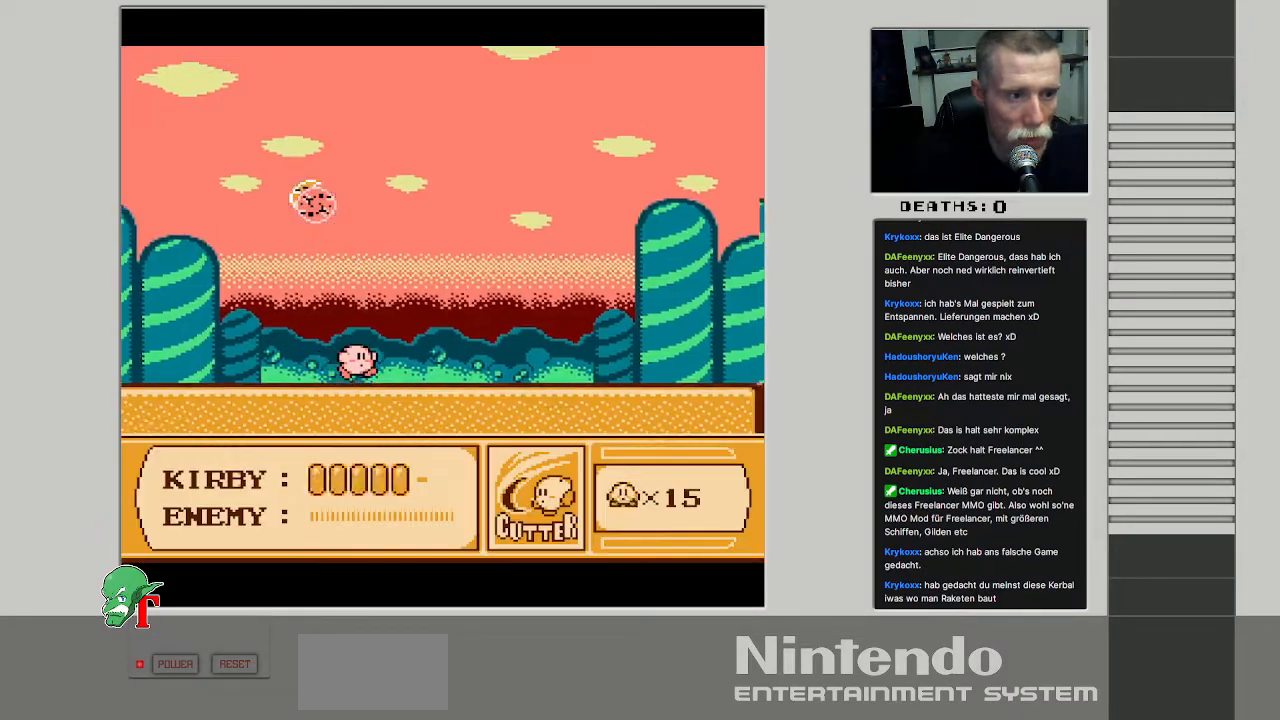
{"buttons": ["DPAD_LEFT"], "events": [[317, "DPAD_RIGHT", "up"], [333, "DPAD_UP", "down"], [367, "DPAD_LEFT", "down"], [400, "DPAD_UP", "up"]]}
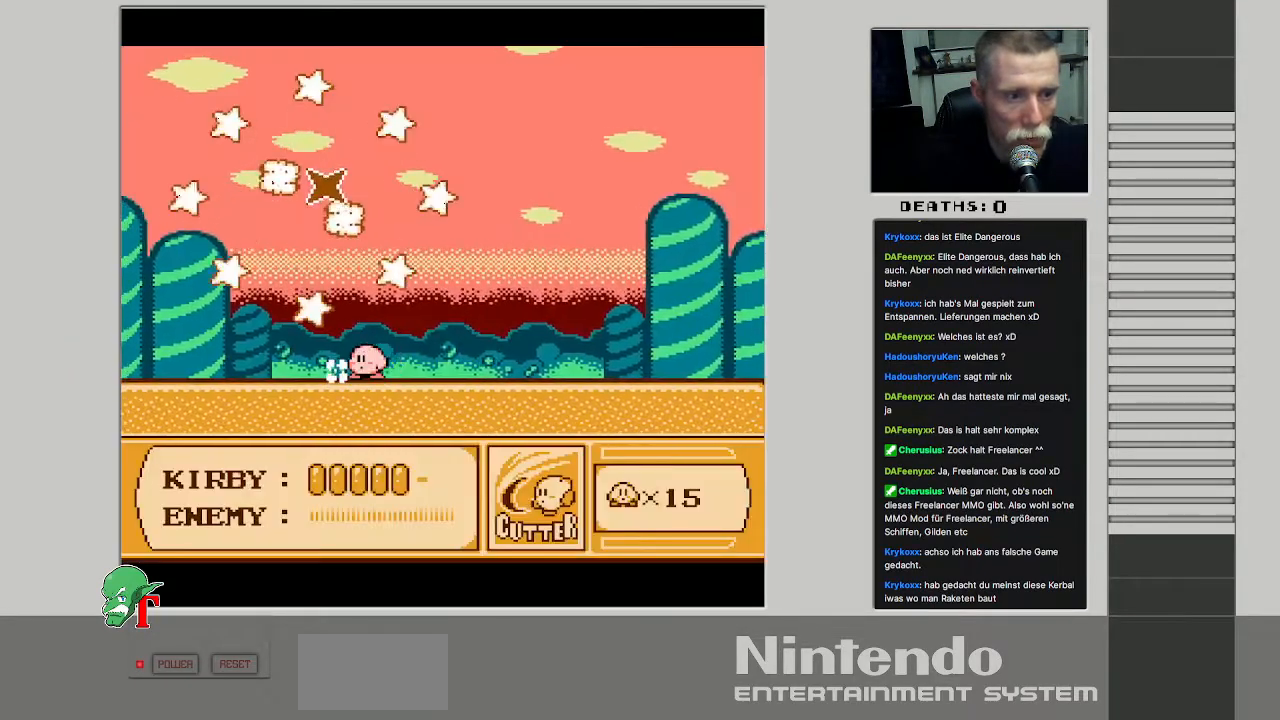
{"buttons": [], "events": [[33, "DPAD_LEFT", "up"], [317, "DPAD_RIGHT", "down"], [467, "DPAD_RIGHT", "up"]]}
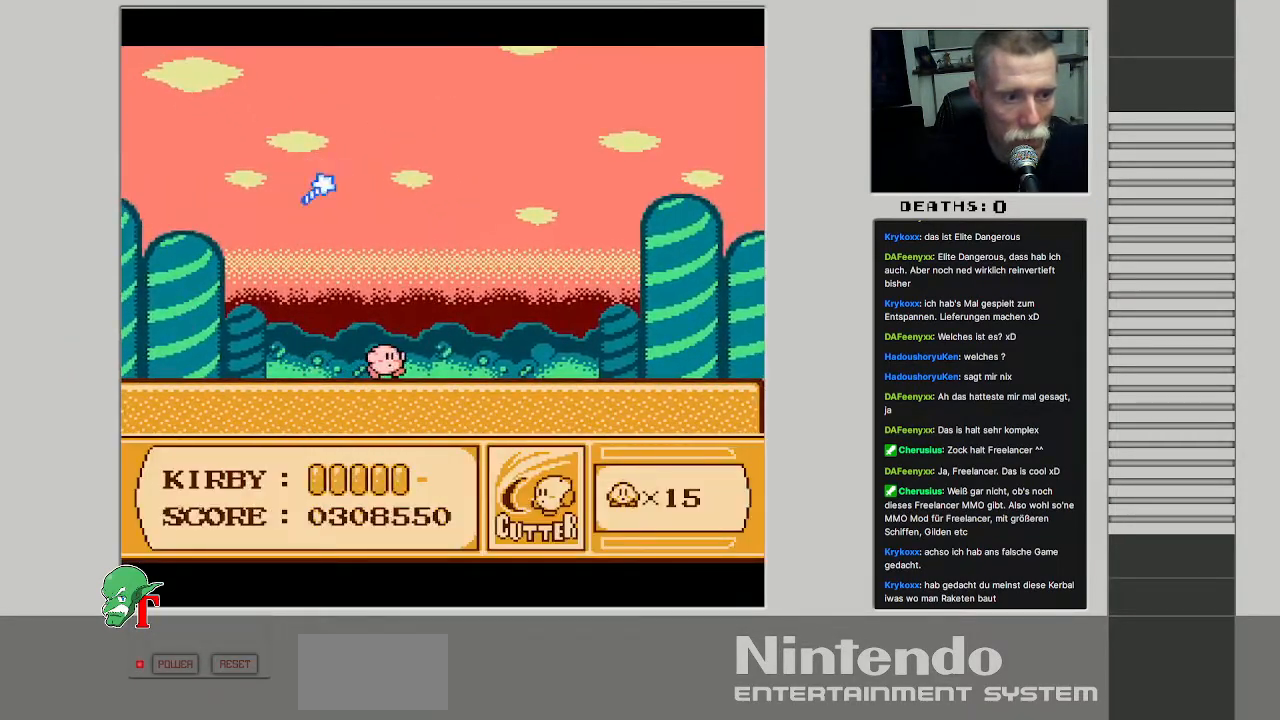
{"buttons": ["DPAD_UP", "DPAD_LEFT"], "events": [[283, "DPAD_UP", "down"], [300, "DPAD_LEFT", "down"]]}
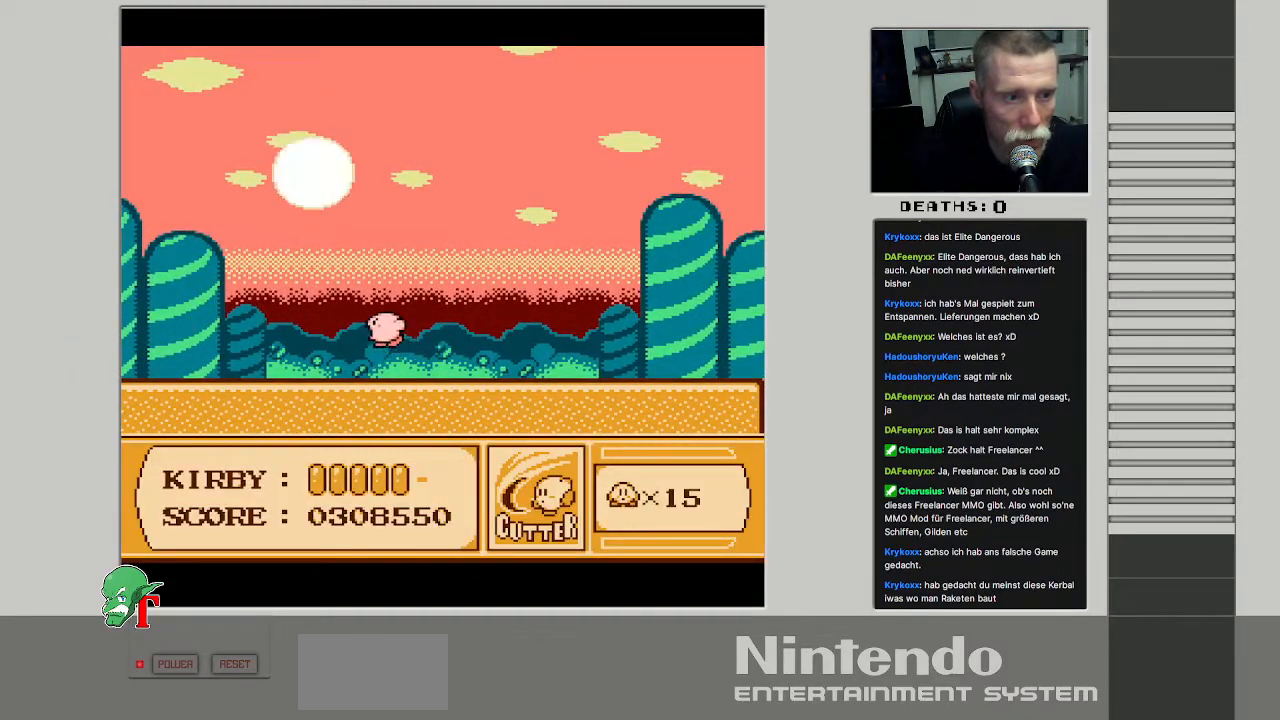
{"buttons": ["DPAD_UP", "DPAD_LEFT"], "events": [[33, "A", "down"], [83, "A", "up"], [333, "DPAD_LEFT", "up"], [450, "DPAD_LEFT", "down"]]}
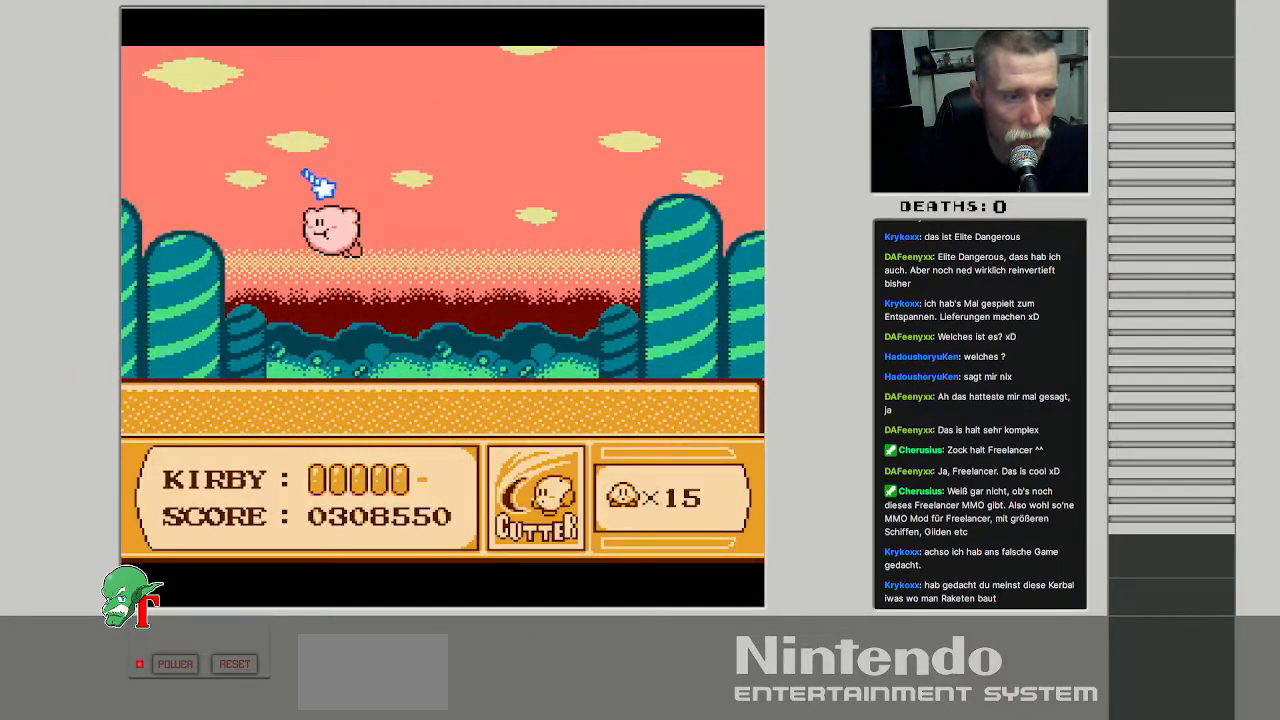
{"buttons": [], "events": [[133, "DPAD_LEFT", "up"], [250, "DPAD_UP", "up"]]}
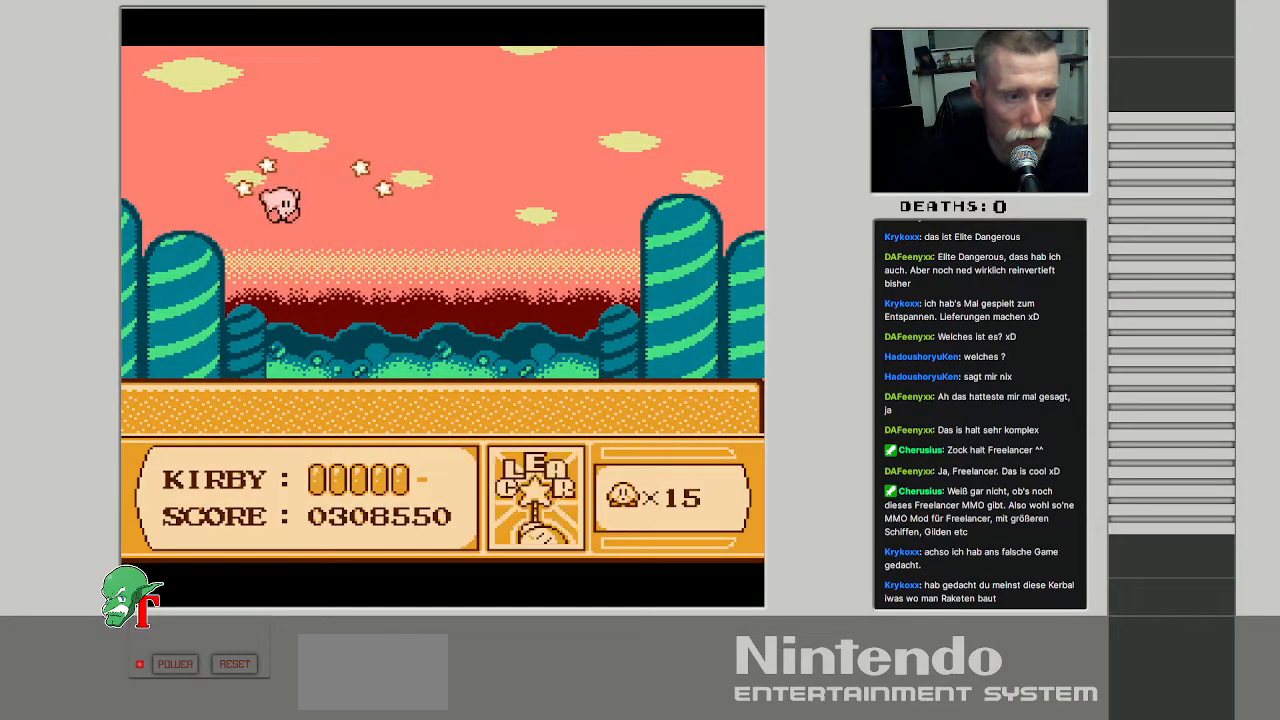
{"buttons": [], "events": []}
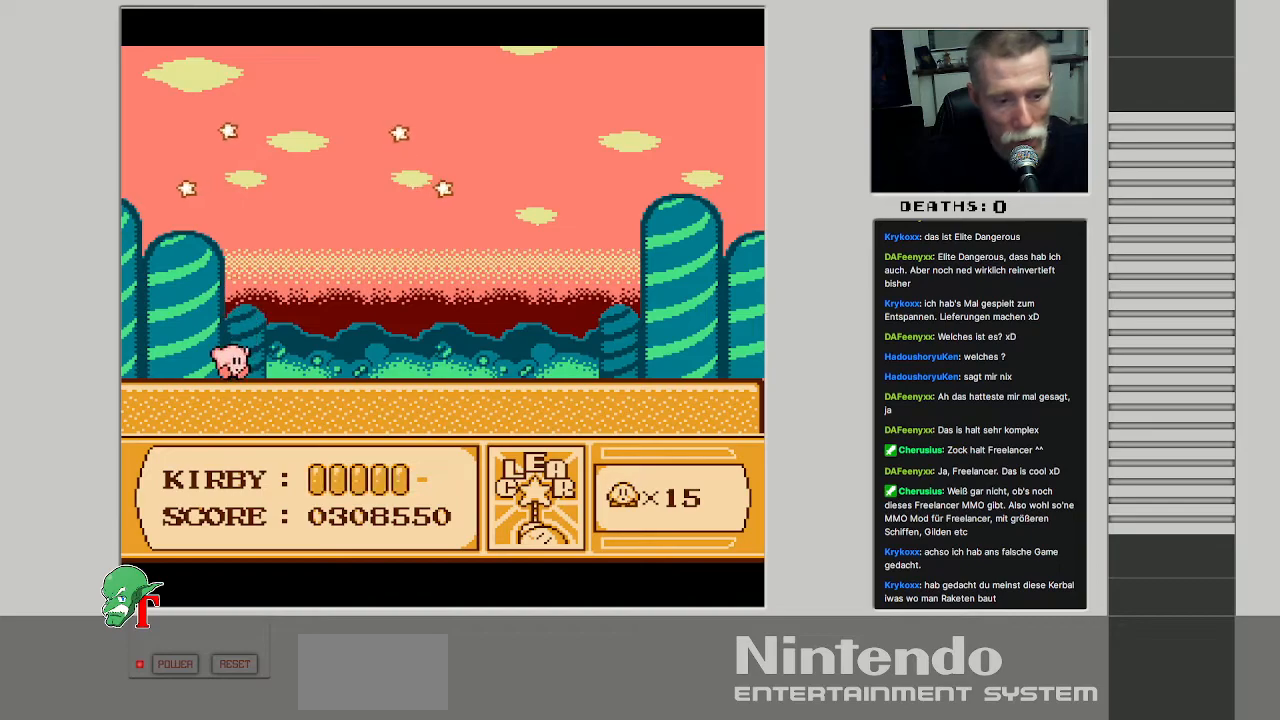
{"buttons": [], "events": []}
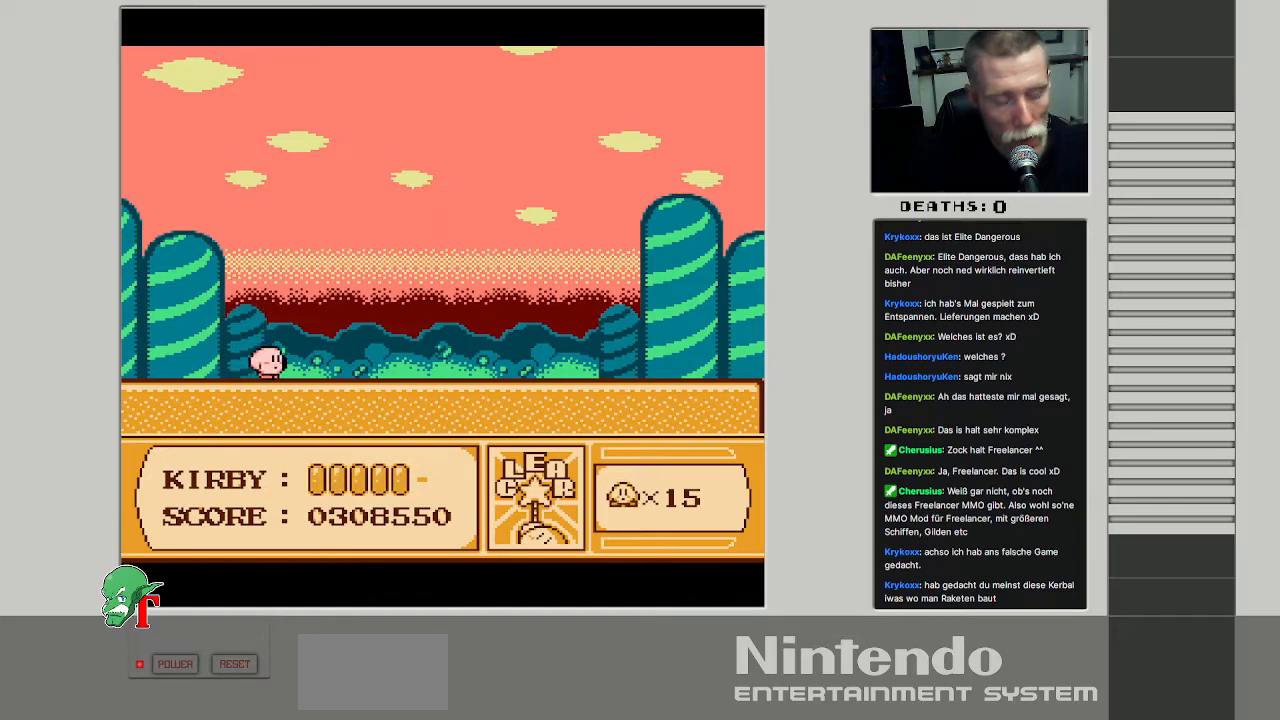
{"buttons": [], "events": [[167, "A", "down"], [183, "B", "down"], [350, "A", "up"], [400, "B", "up"]]}
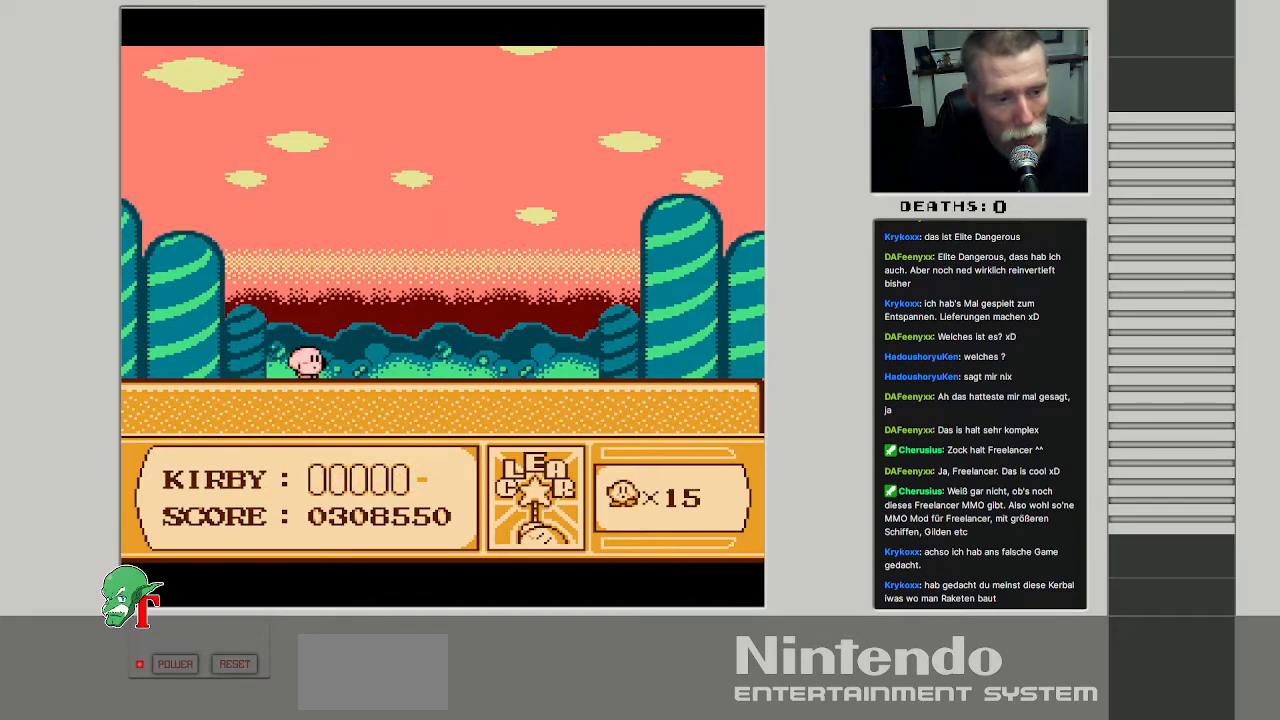
{"buttons": [], "events": []}
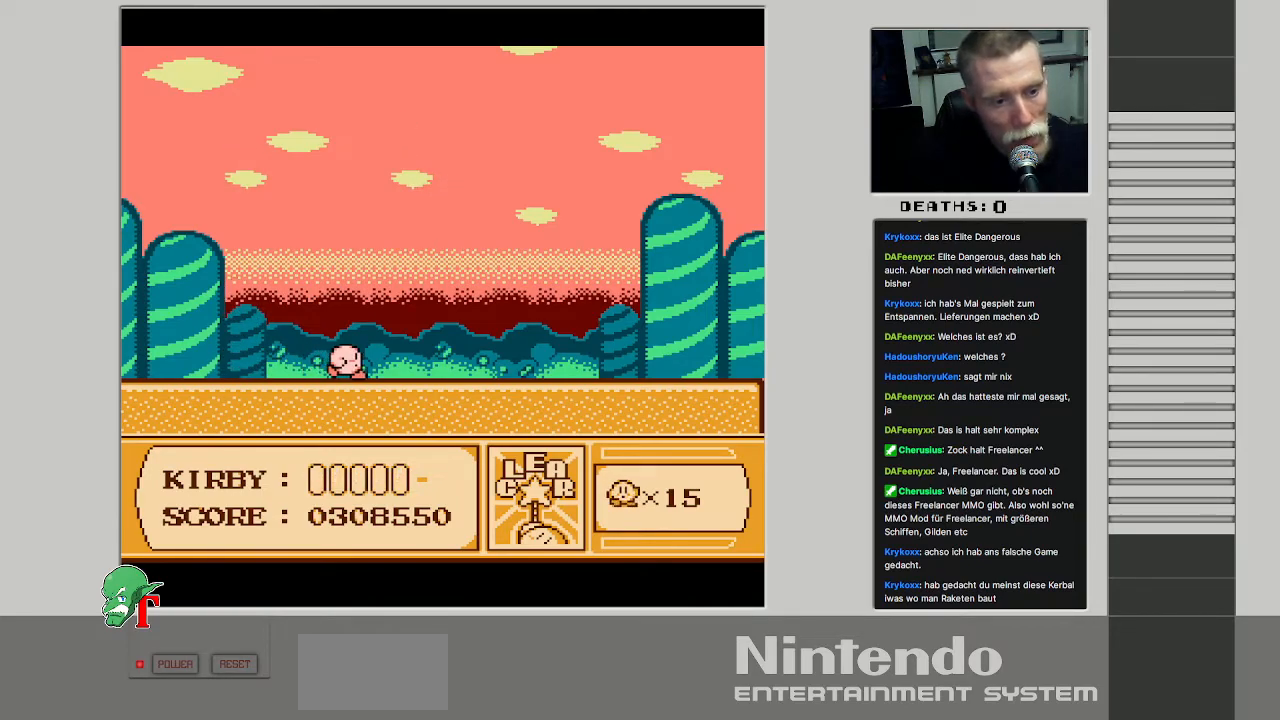
{"buttons": [], "events": []}
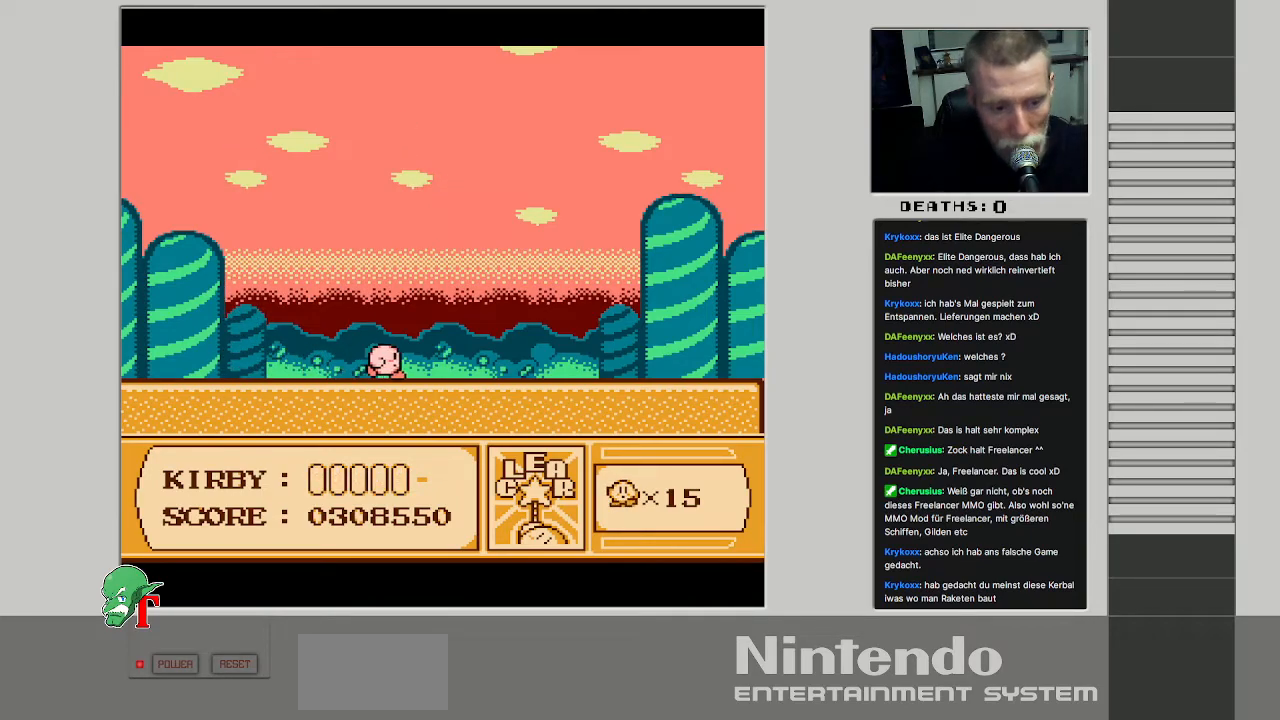
{"buttons": [], "events": []}
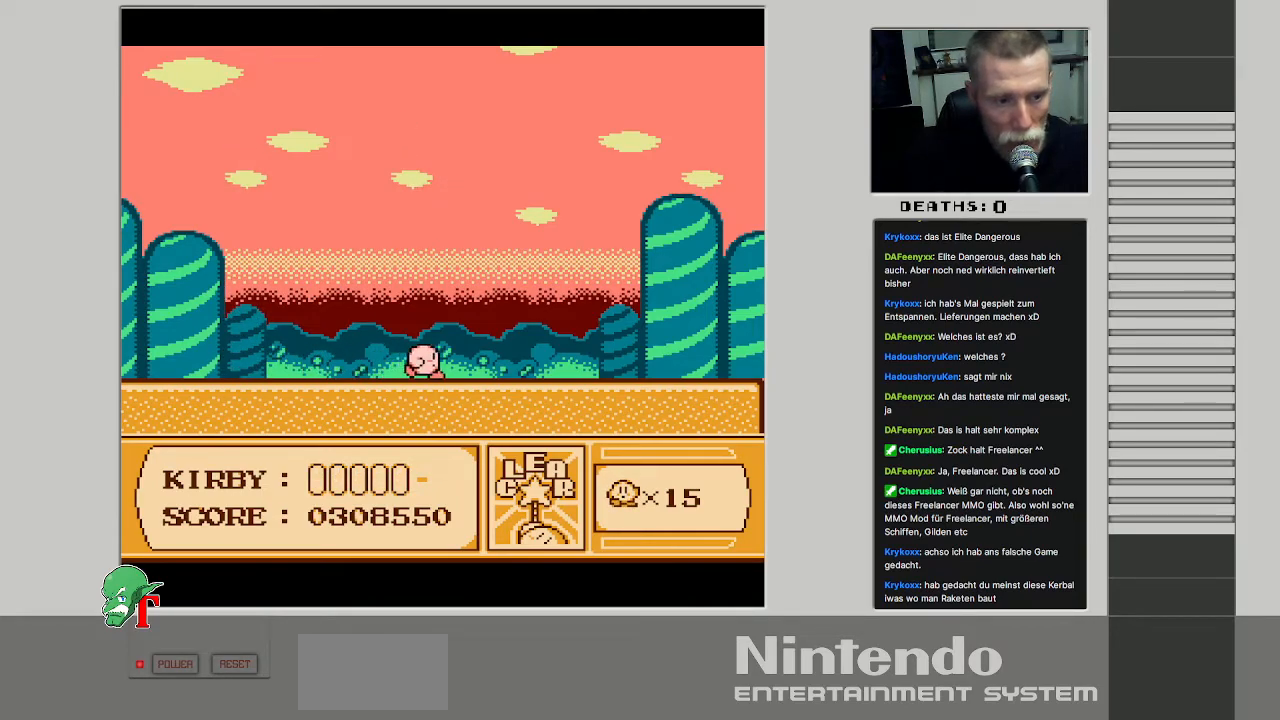
{"buttons": [], "events": []}
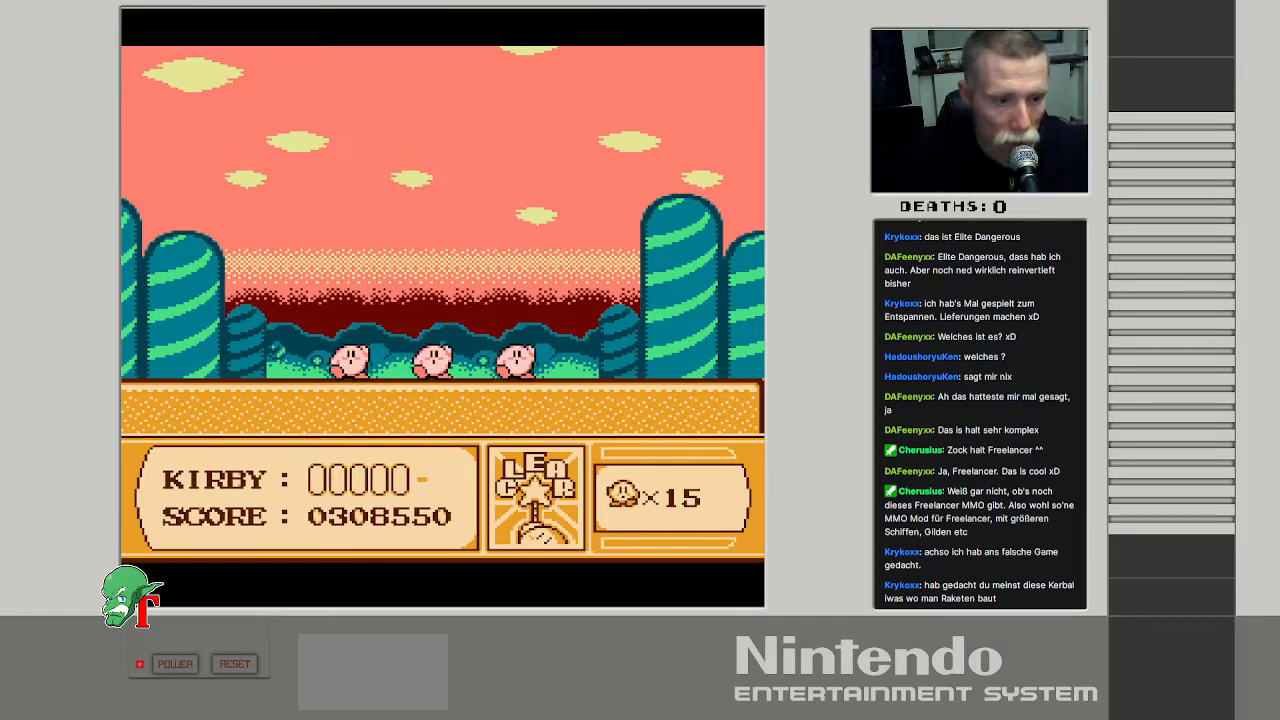
{"buttons": ["A"], "events": [[400, "A", "down"]]}
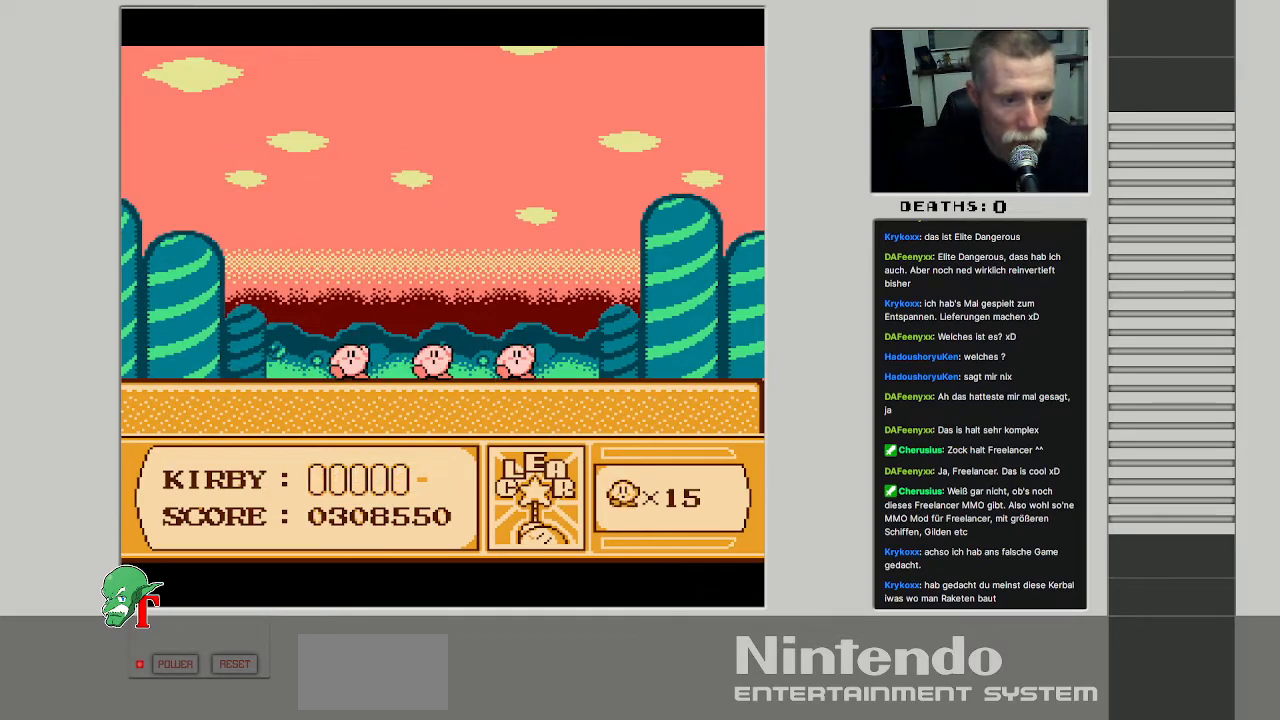
{"buttons": [], "events": [[83, "A", "up"]]}
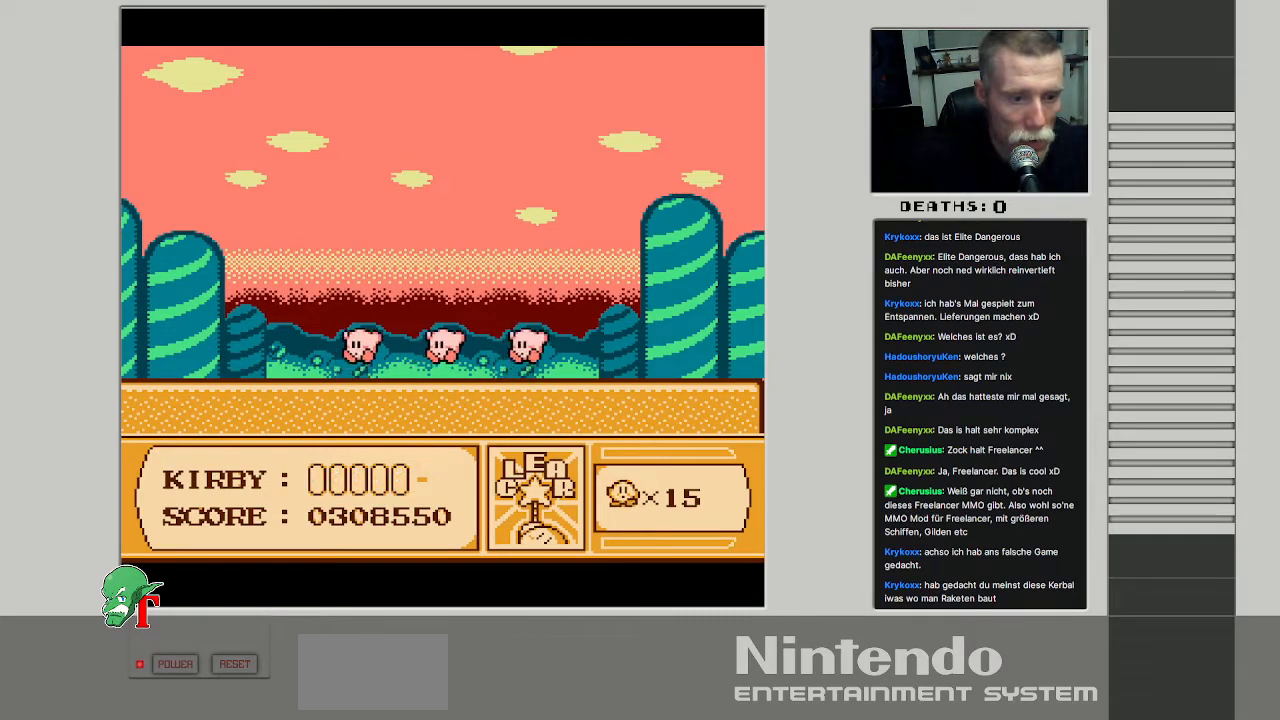
{"buttons": [], "events": []}
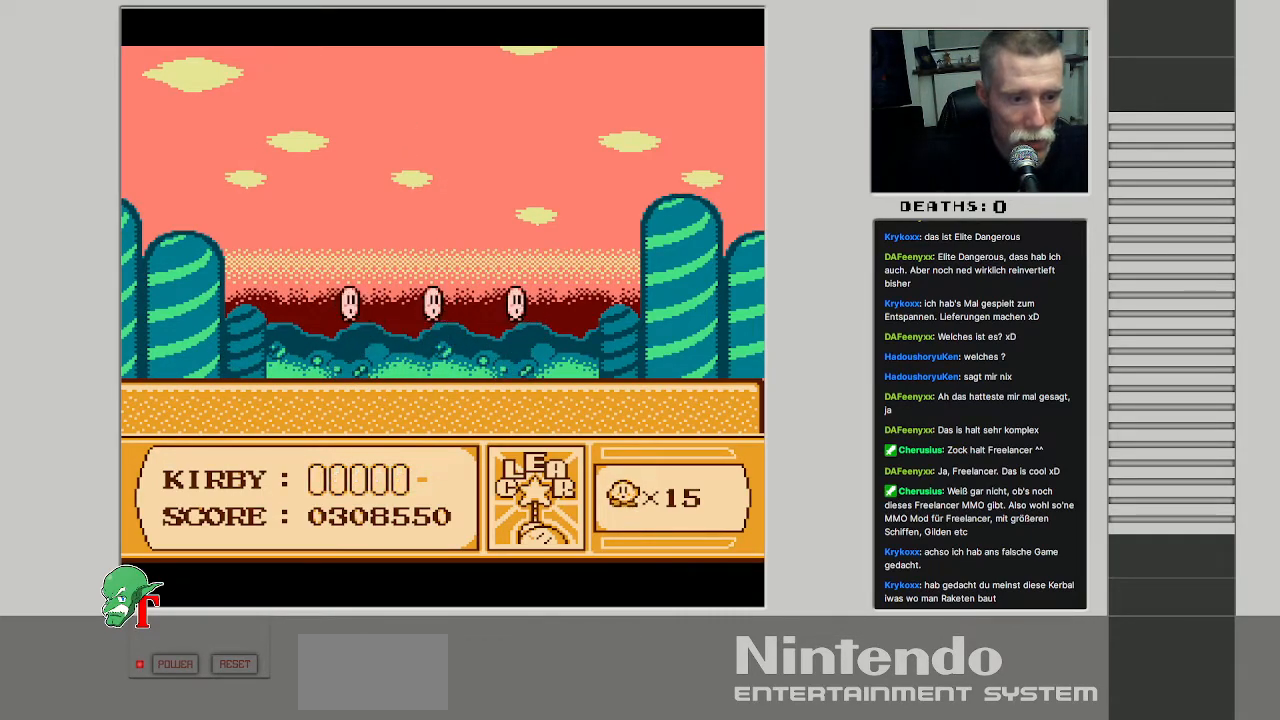
{"buttons": [], "events": []}